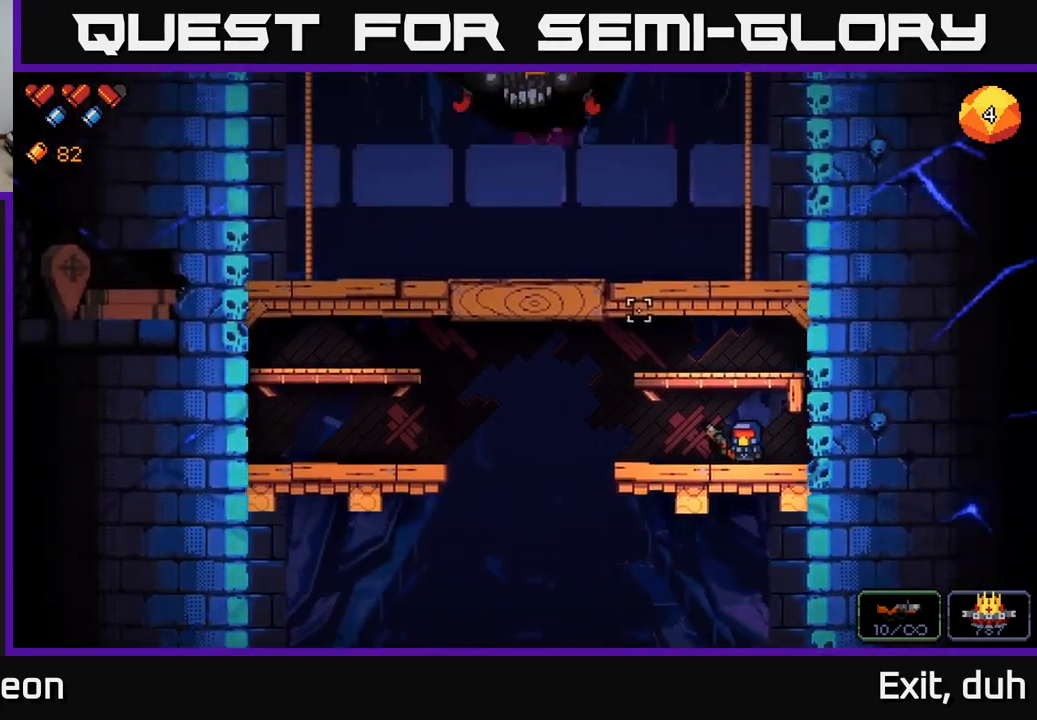
Gameplay with a controller (Xbox layout); each line is a JSON object with the inputs held at the frame after it. "events" lists button and stick changes between this image and that frame as [ms after this image, input, new state], when the widget could be followed in between.
{"buttons": [], "left_stick": "center", "right_stick": "up-left", "events": []}
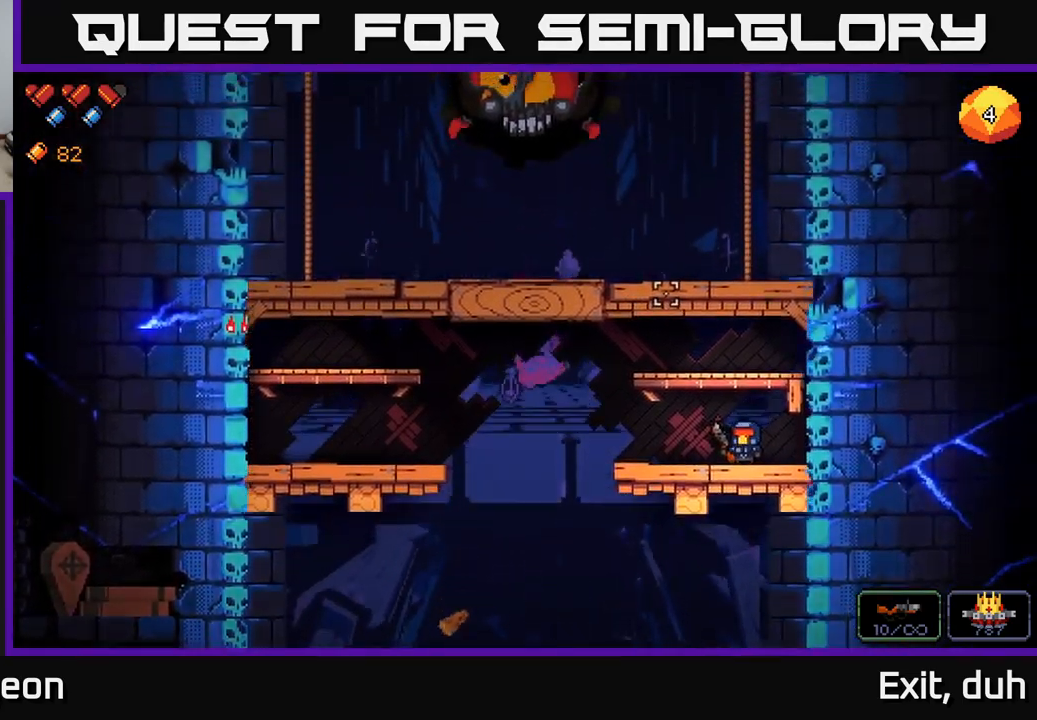
{"buttons": [], "left_stick": "center", "right_stick": "up-left", "events": []}
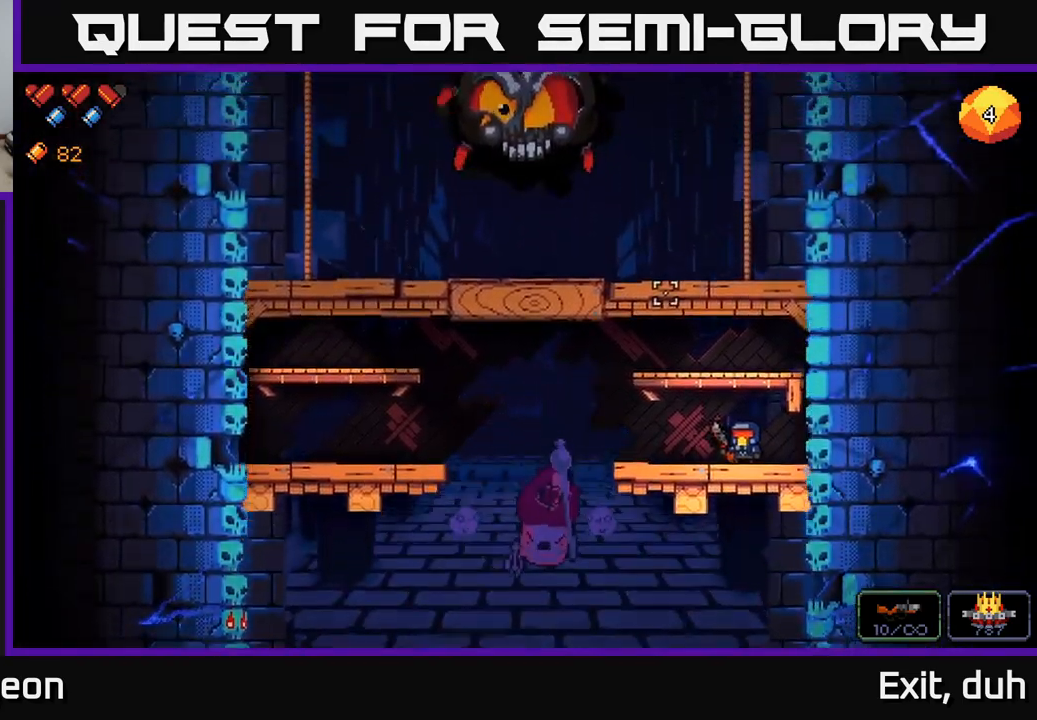
{"buttons": [], "left_stick": "center", "right_stick": "up-left", "events": []}
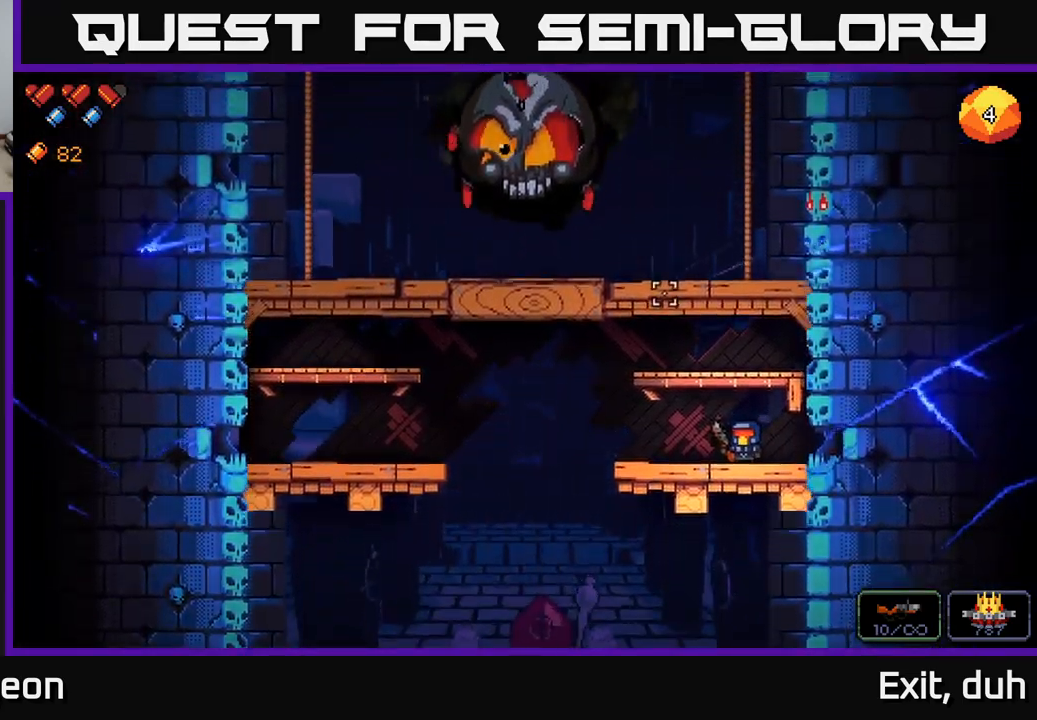
{"buttons": [], "left_stick": "center", "right_stick": "up-left", "events": []}
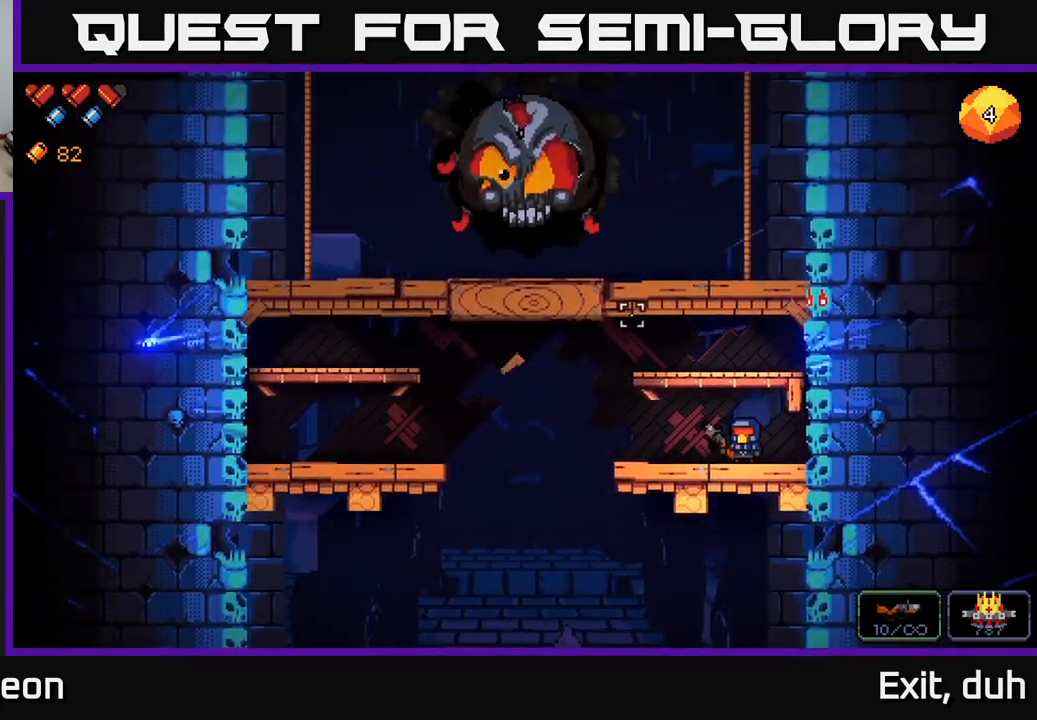
{"buttons": [], "left_stick": "center", "right_stick": "up-left", "events": []}
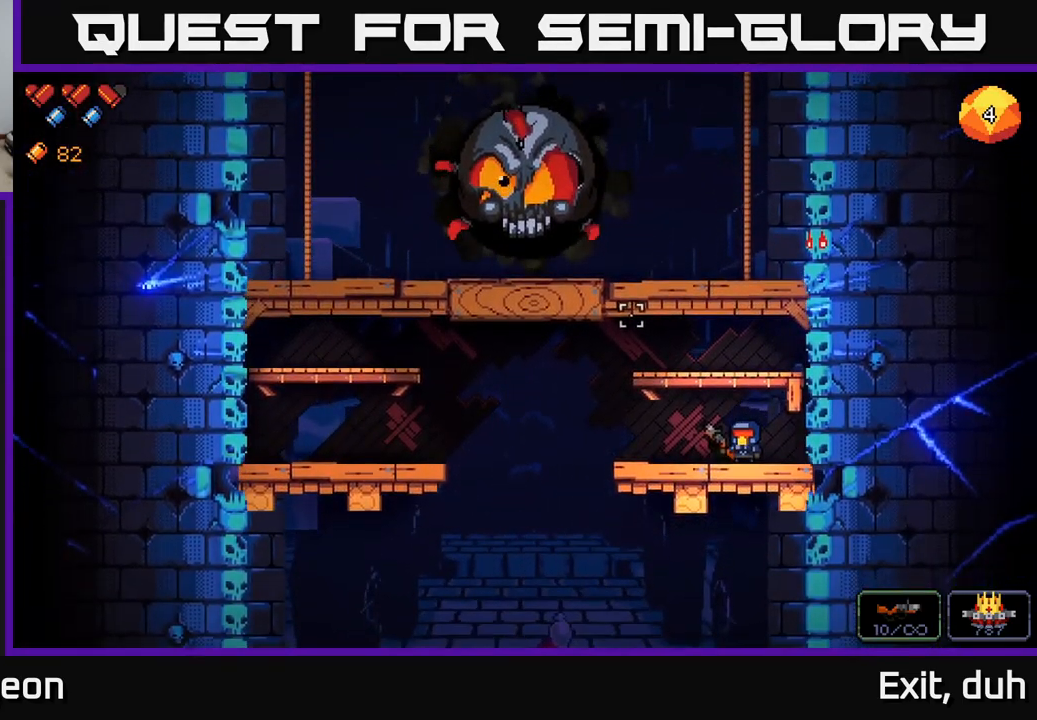
{"buttons": [], "left_stick": "center", "right_stick": "up-left", "events": []}
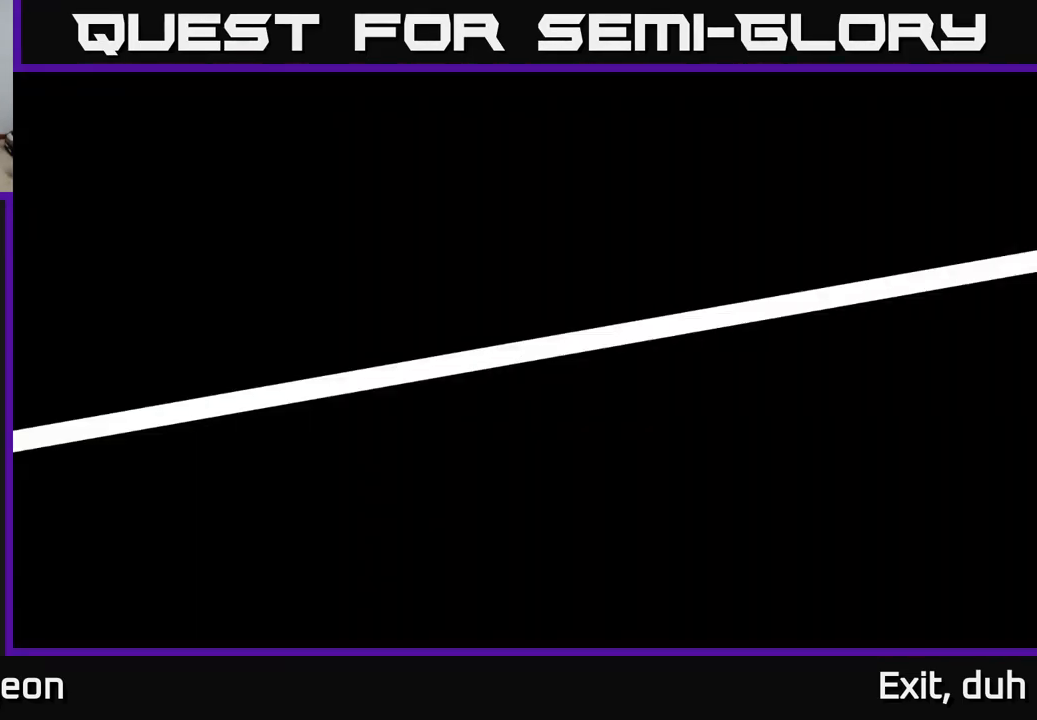
{"buttons": [], "left_stick": "center", "right_stick": "up-left", "events": []}
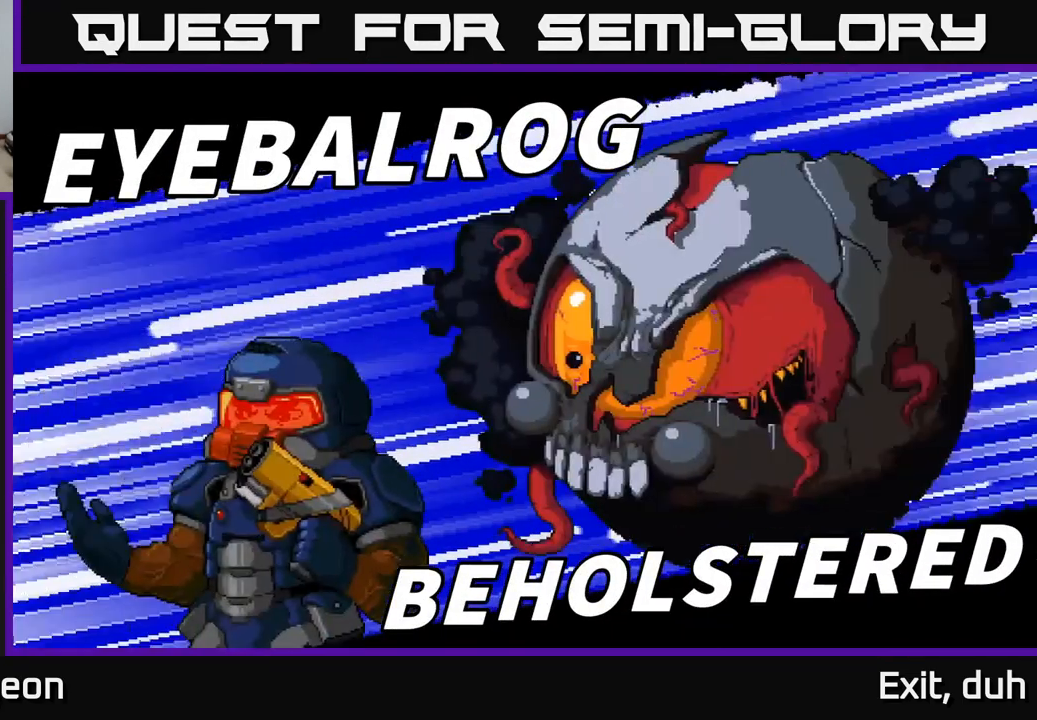
{"buttons": [], "left_stick": "center", "right_stick": "up-left", "events": []}
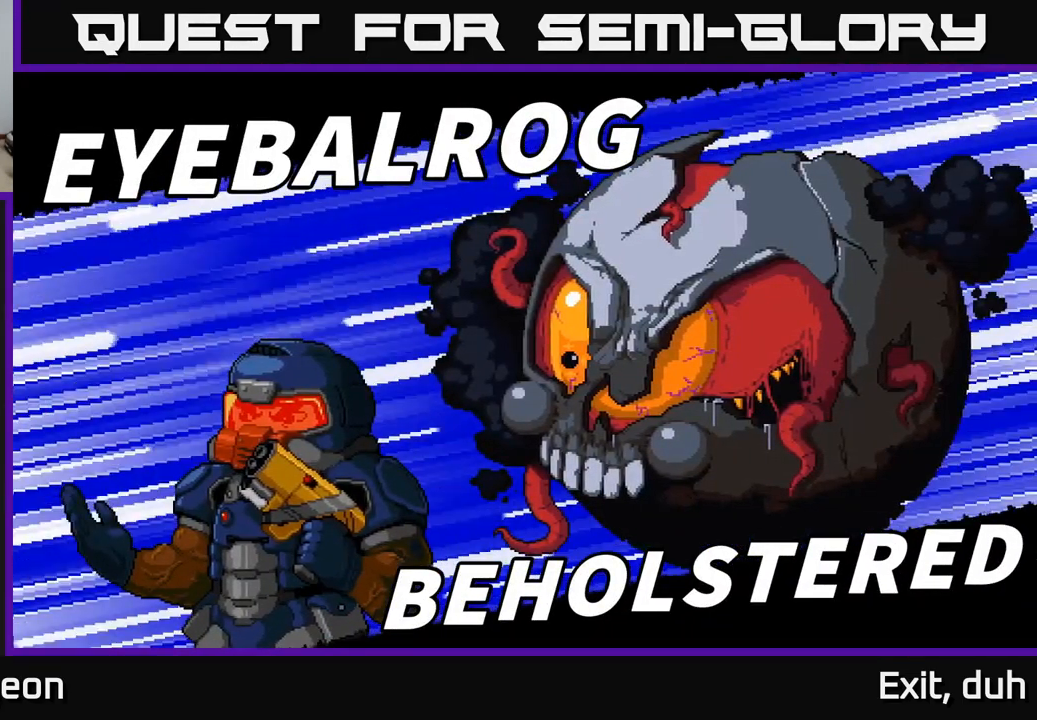
{"buttons": [], "left_stick": "center", "right_stick": "center", "events": [[34, "right_stick", "center"]]}
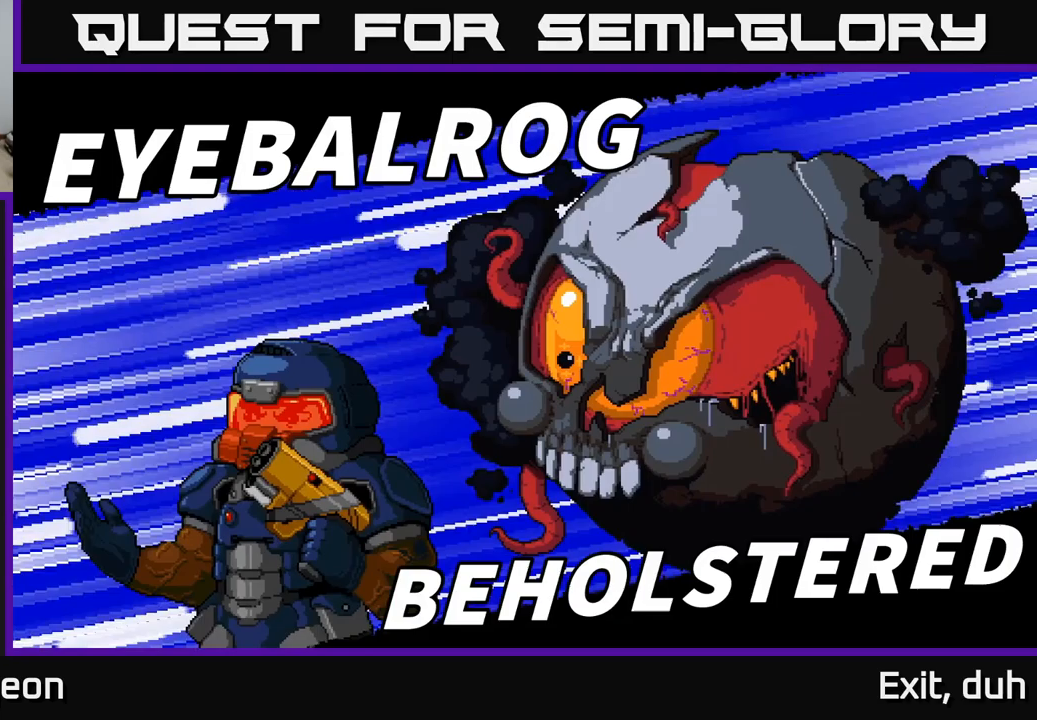
{"buttons": [], "left_stick": "center", "right_stick": "center", "events": [[300, "A", "down"], [383, "A", "up"]]}
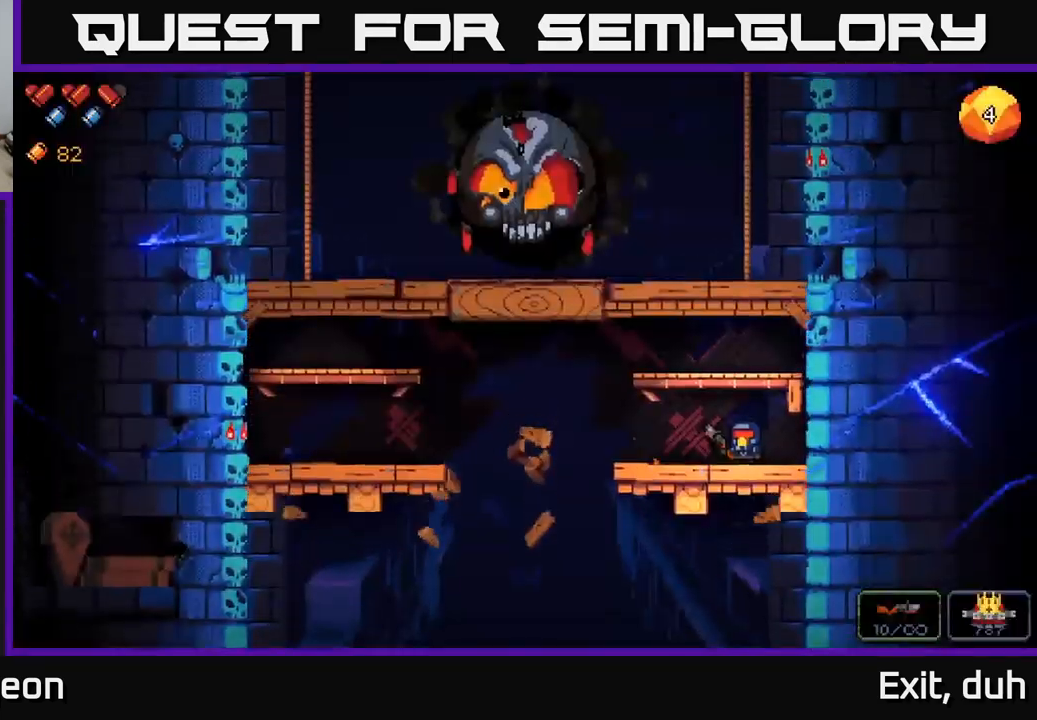
{"buttons": ["R2"], "left_stick": "center", "right_stick": "up-left", "events": [[67, "right_stick", "up"], [150, "R2", "down"], [267, "right_stick", "up-left"]]}
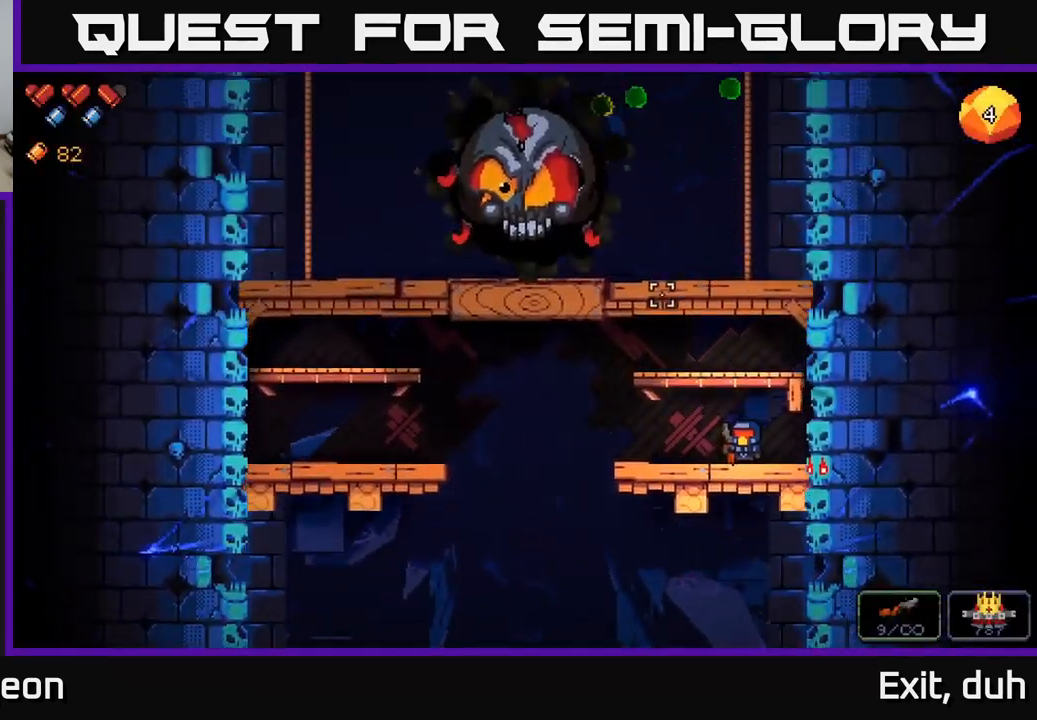
{"buttons": ["R2"], "left_stick": "center", "right_stick": "up-left", "events": []}
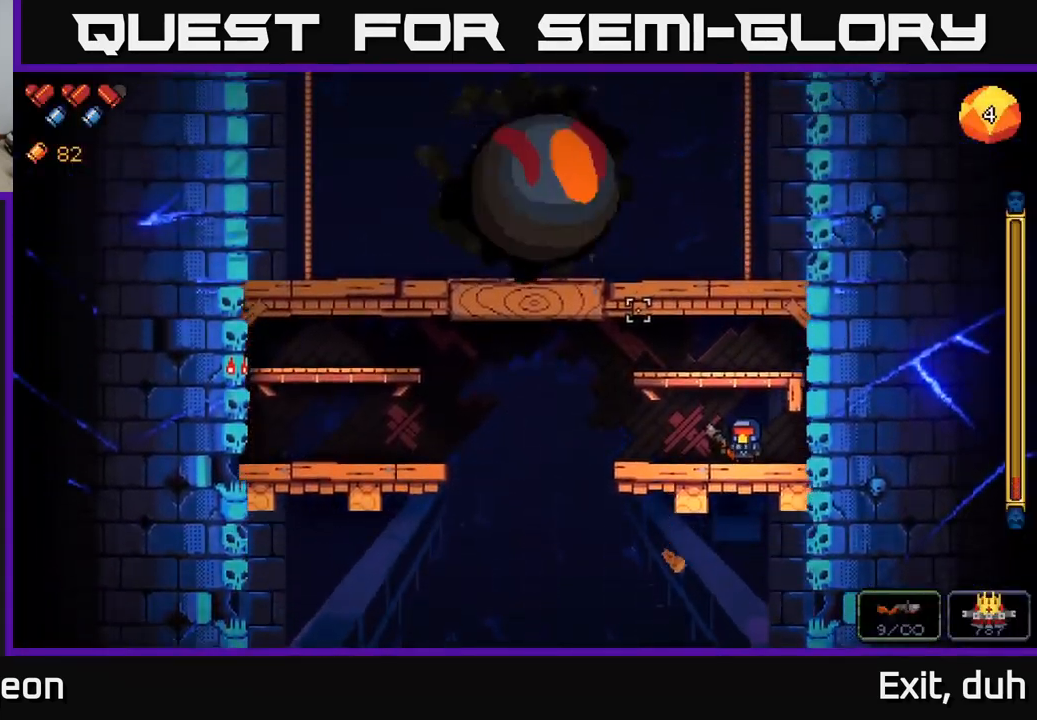
{"buttons": ["A"], "left_stick": "center", "right_stick": "up-left", "events": [[417, "A", "down"], [417, "R2", "up"]]}
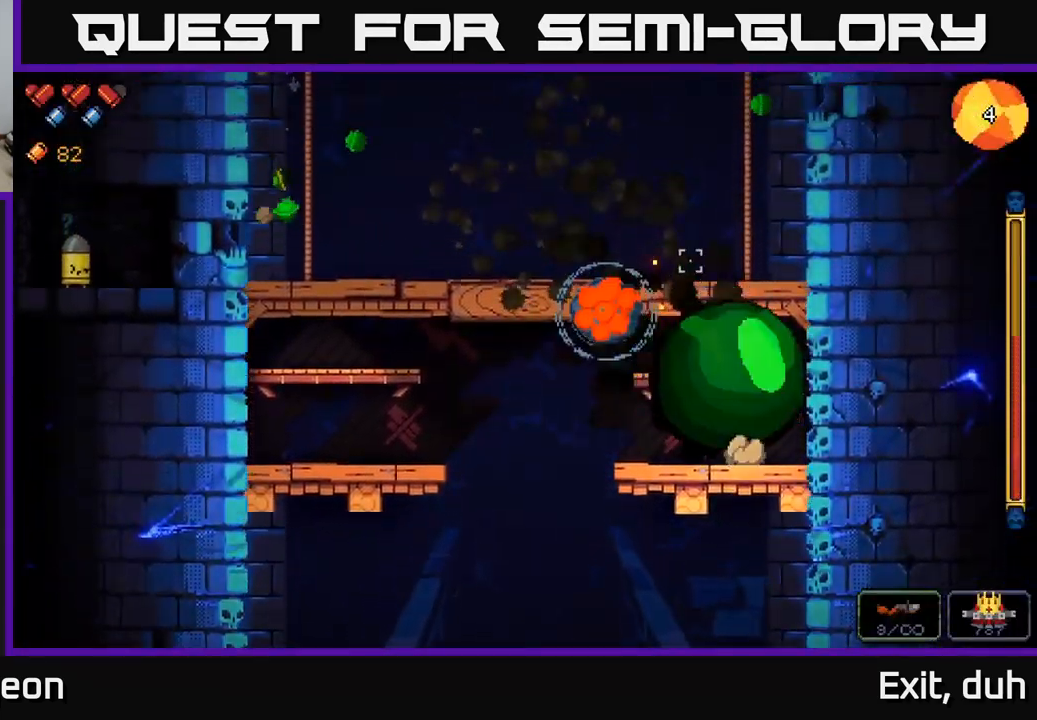
{"buttons": [], "left_stick": "center", "right_stick": "left", "events": [[17, "left_stick", "left"], [133, "left_stick", "right"], [300, "A", "up"], [483, "left_stick", "center"], [483, "right_stick", "left"]]}
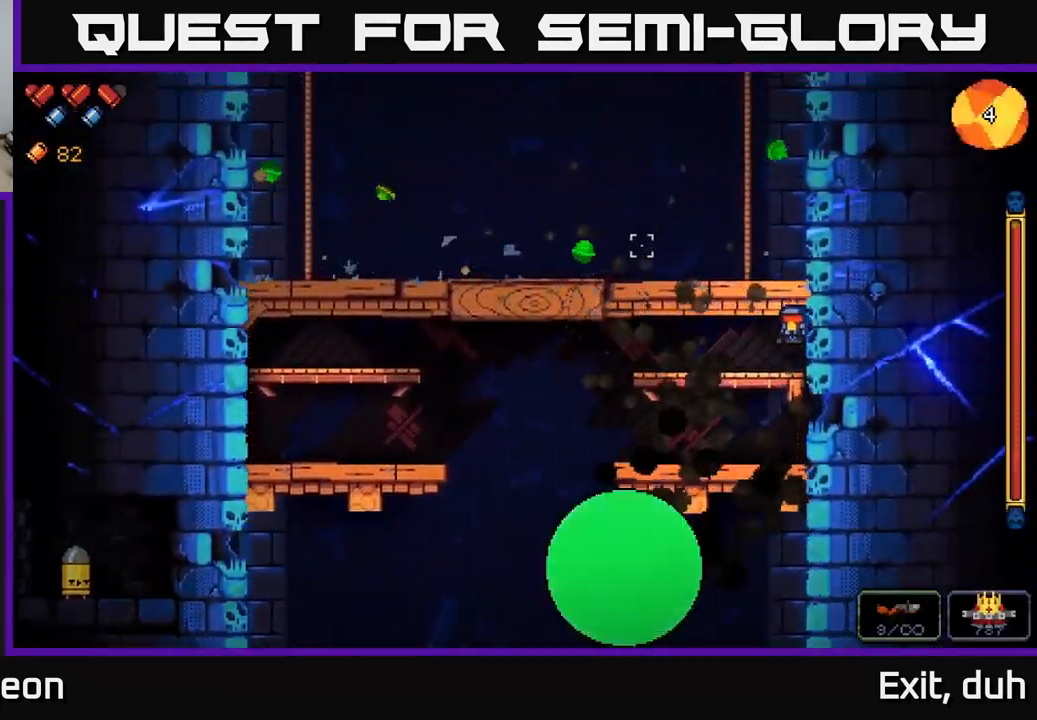
{"buttons": [], "left_stick": "left", "right_stick": "down-left", "events": [[83, "left_stick", "left"], [150, "A", "down"], [400, "A", "up"], [467, "right_stick", "down-left"]]}
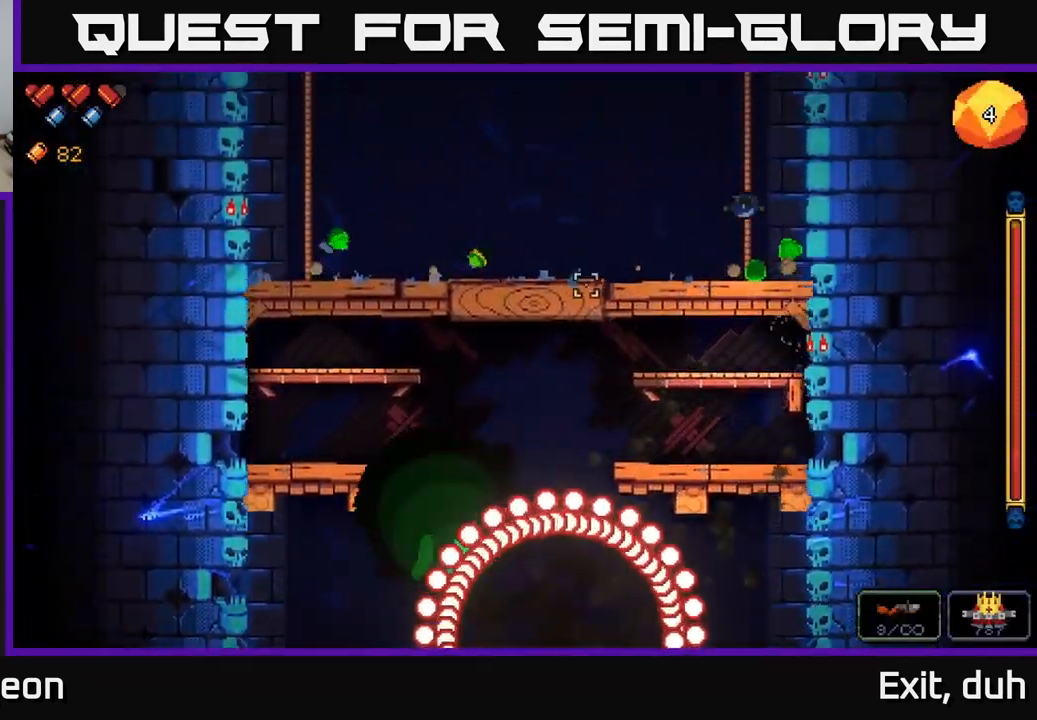
{"buttons": ["R2"], "left_stick": "center", "right_stick": "left", "events": [[50, "left_stick", "center"], [150, "R2", "down"], [250, "right_stick", "left"], [333, "left_stick", "left"], [467, "left_stick", "center"]]}
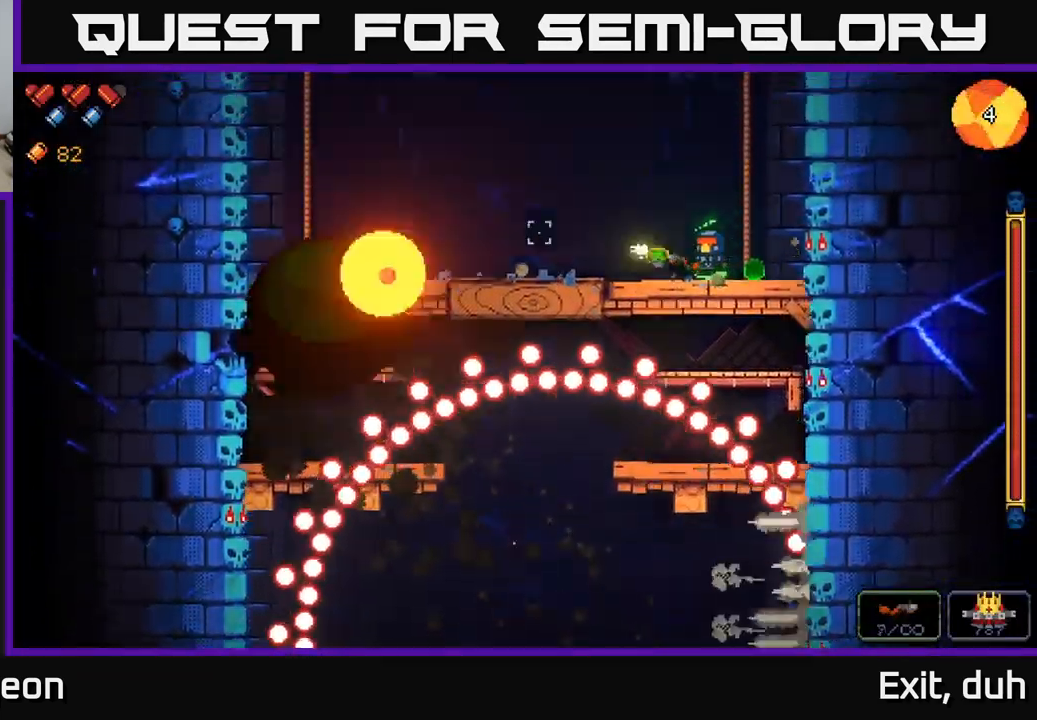
{"buttons": [], "left_stick": "down", "right_stick": "left", "events": [[283, "R2", "up"], [300, "A", "down"], [367, "left_stick", "down"], [433, "A", "up"]]}
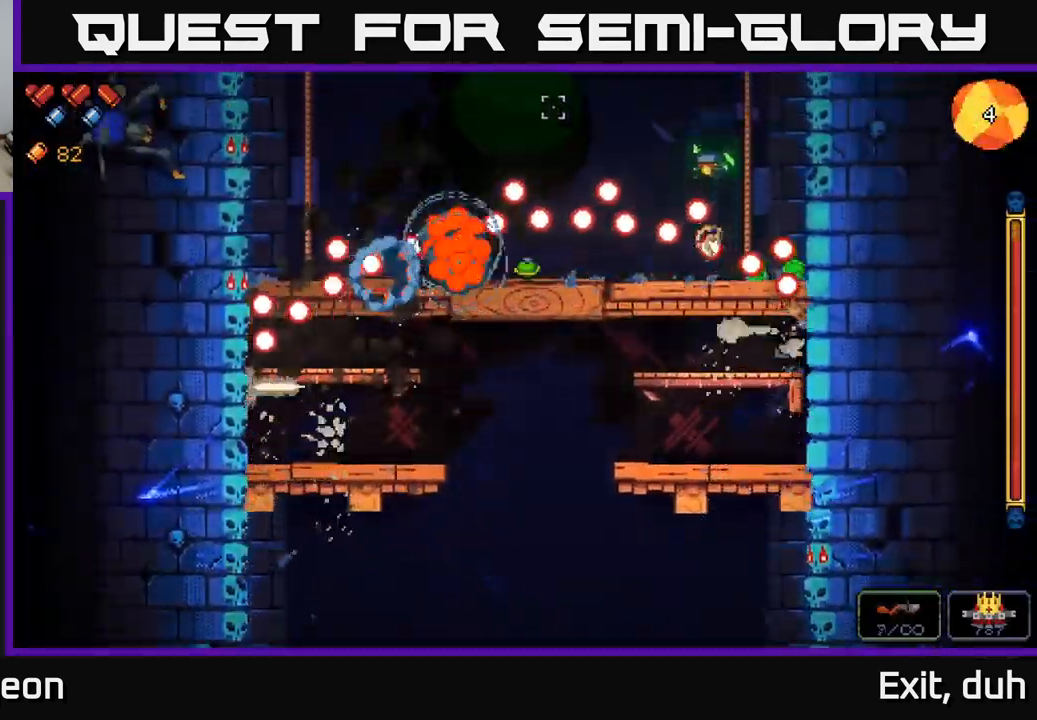
{"buttons": ["A"], "left_stick": "down", "right_stick": "left", "events": [[433, "A", "down"]]}
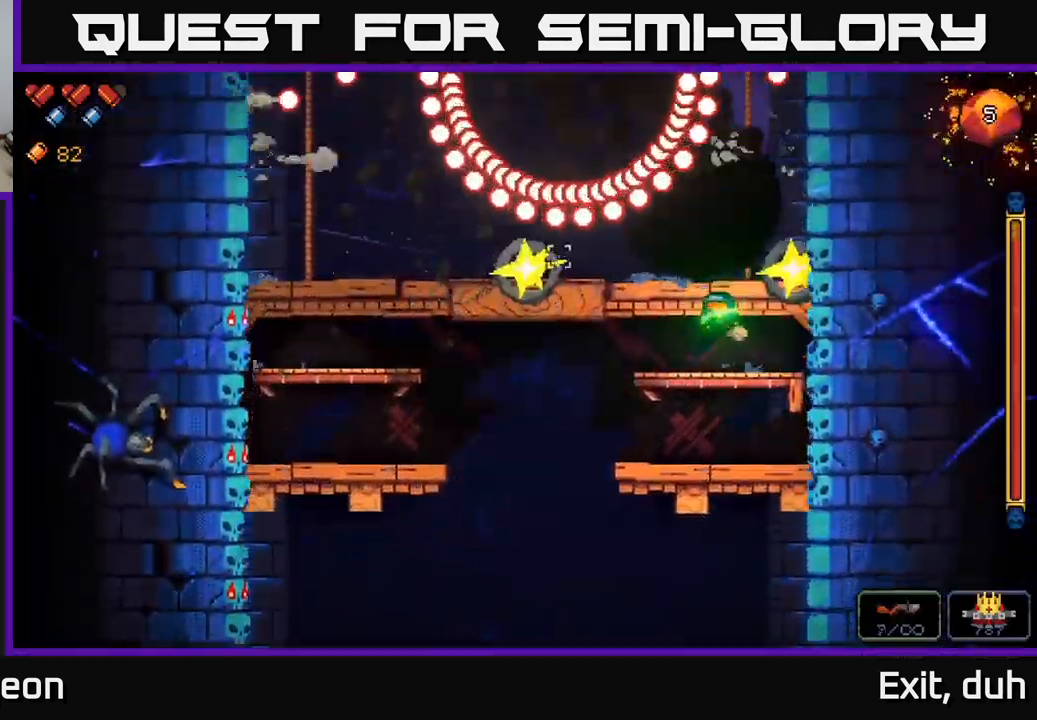
{"buttons": ["A"], "left_stick": "down-right", "right_stick": "up-left", "events": [[83, "A", "up"], [233, "left_stick", "down-right"], [233, "right_stick", "up-left"], [317, "A", "down"]]}
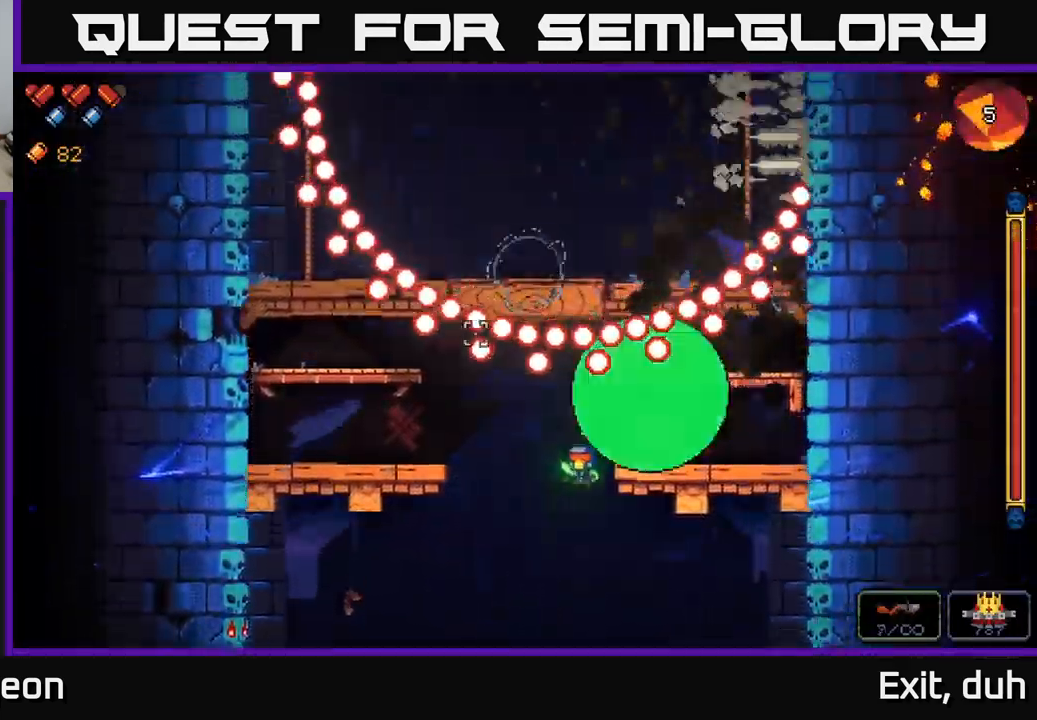
{"buttons": [], "left_stick": "center", "right_stick": "up", "events": [[33, "A", "up"], [67, "right_stick", "up"], [150, "A", "down"], [167, "left_stick", "right"], [284, "A", "up"], [467, "left_stick", "center"]]}
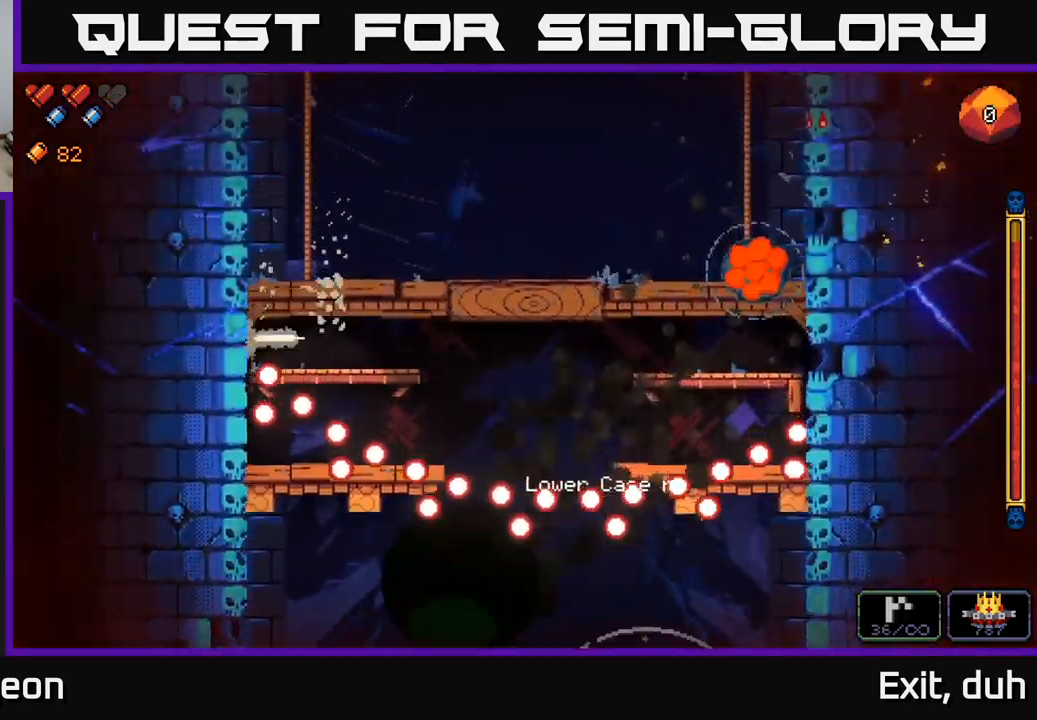
{"buttons": [], "left_stick": "center", "right_stick": "up-left", "events": [[134, "right_stick", "center"], [417, "right_stick", "up-left"]]}
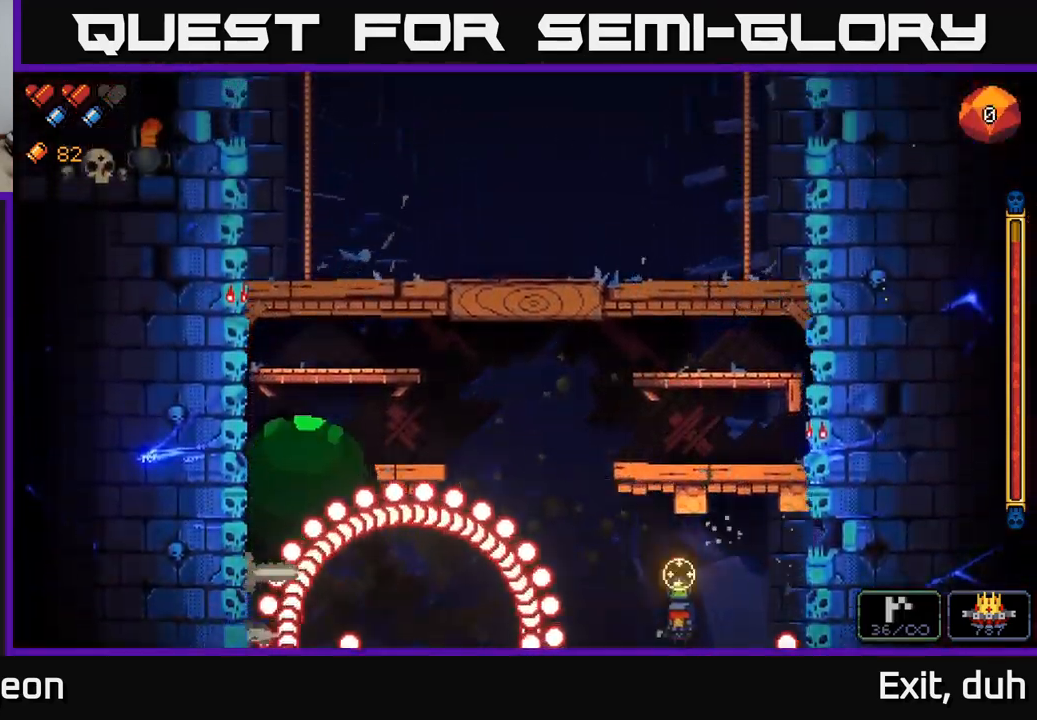
{"buttons": [], "left_stick": "center", "right_stick": "up-left", "events": []}
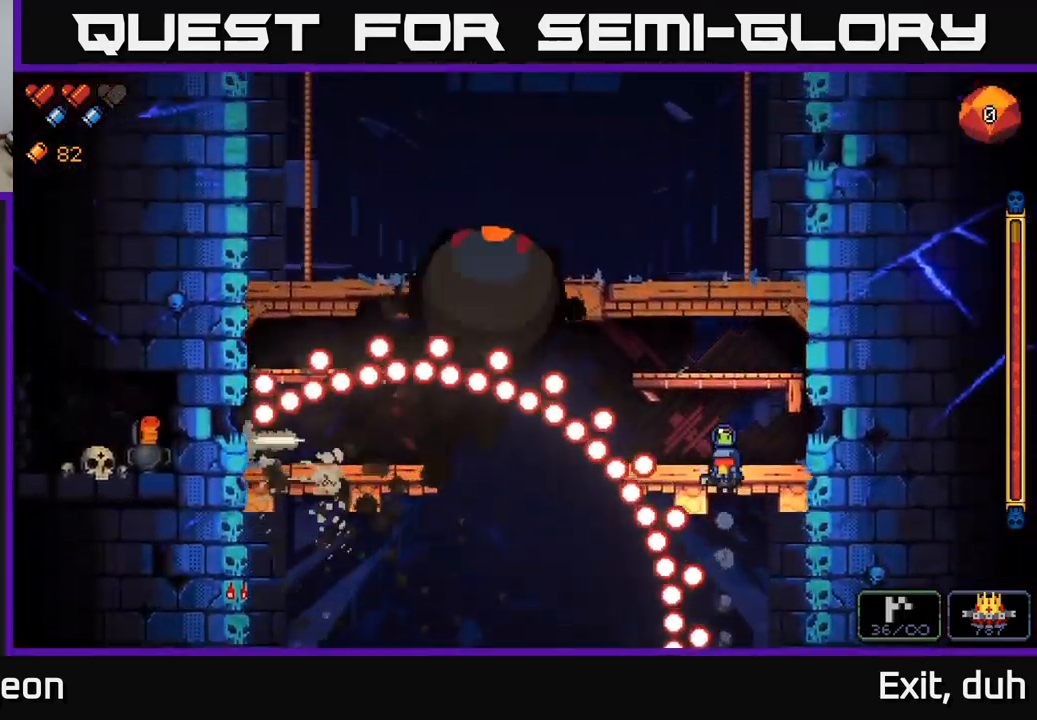
{"buttons": ["R2"], "left_stick": "down-left", "right_stick": "up", "events": [[50, "left_stick", "right"], [117, "R2", "down"], [217, "left_stick", "center"], [350, "right_stick", "up"], [484, "left_stick", "down-left"]]}
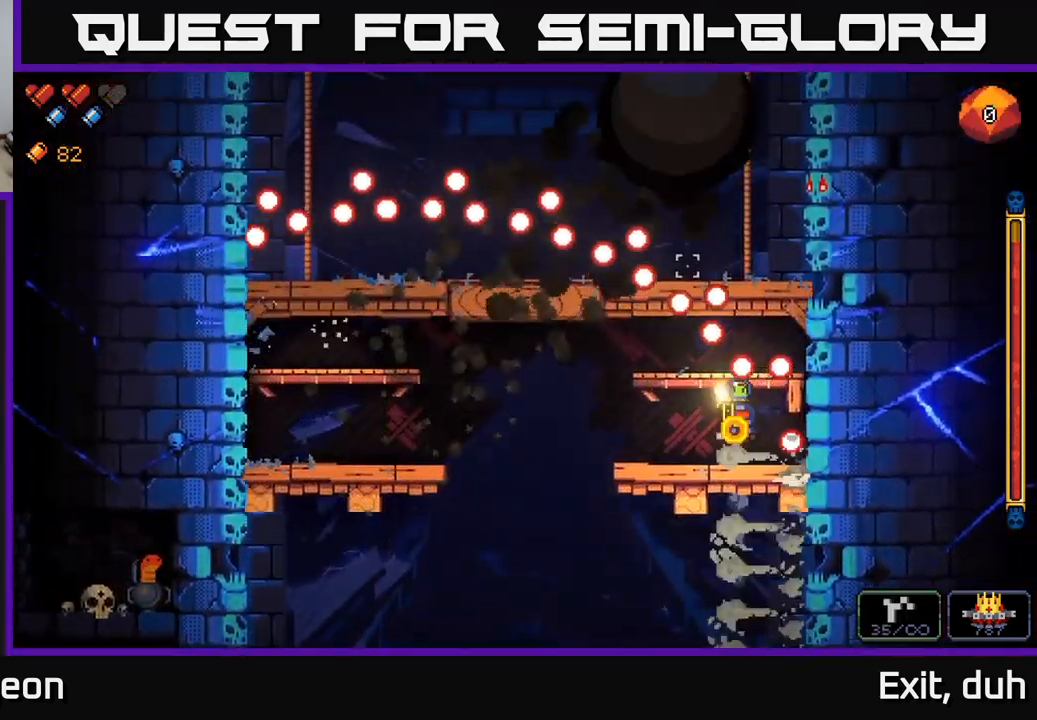
{"buttons": ["R2"], "left_stick": "center", "right_stick": "up", "events": [[200, "left_stick", "center"]]}
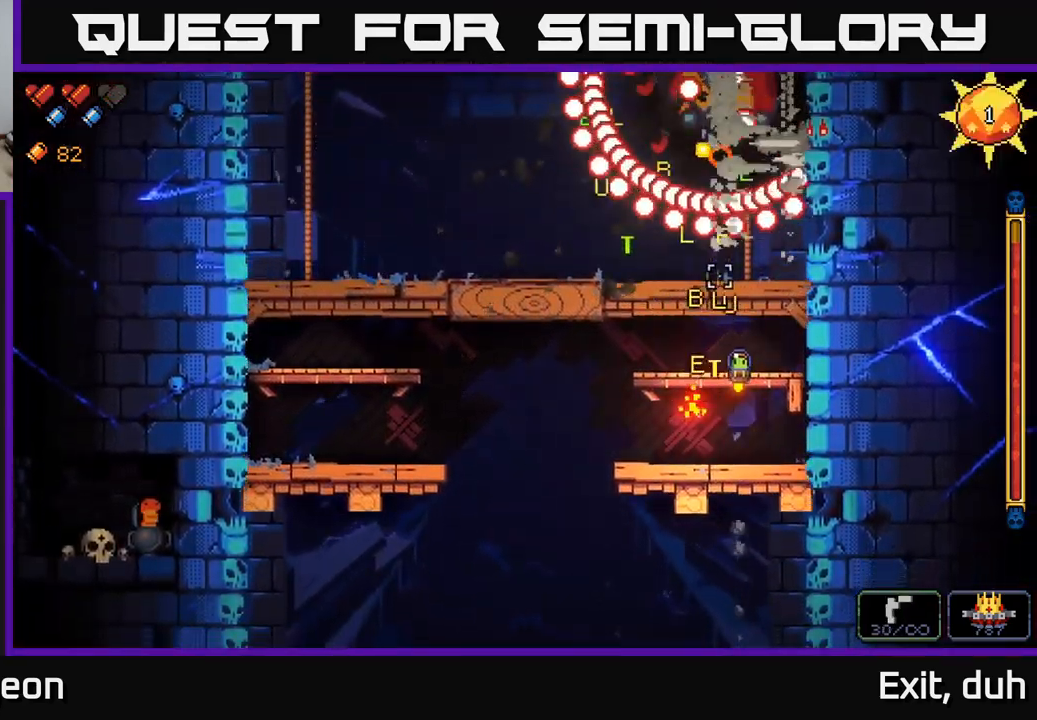
{"buttons": ["A", "R2"], "left_stick": "center", "right_stick": "up", "events": [[467, "A", "down"]]}
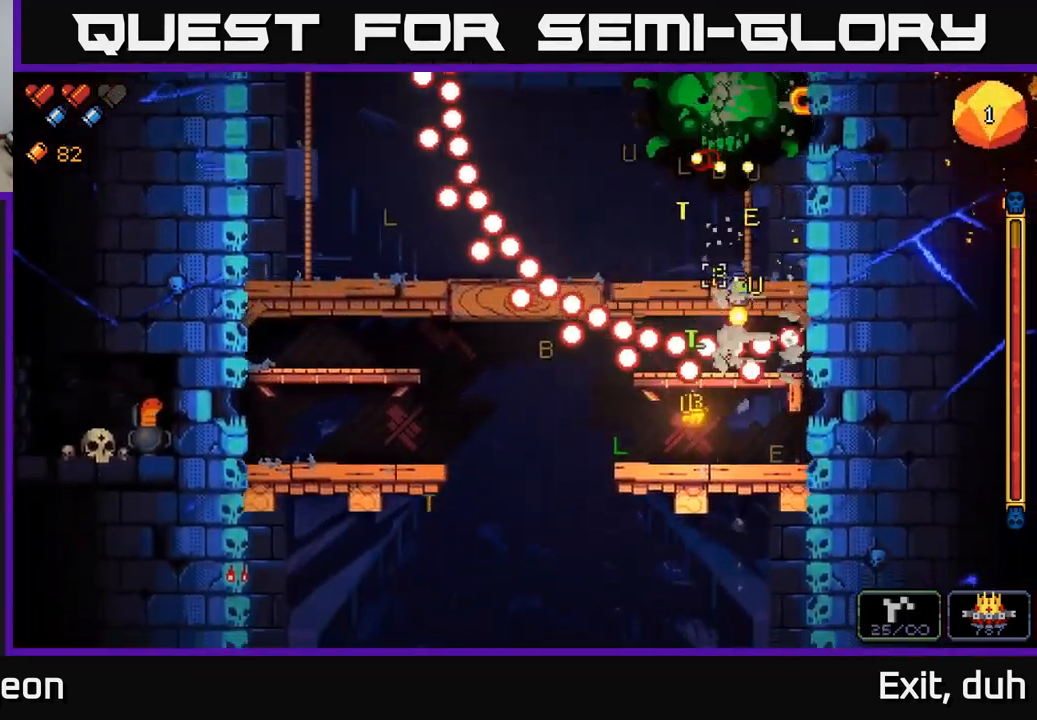
{"buttons": ["R2"], "left_stick": "center", "right_stick": "up", "events": [[200, "A", "up"]]}
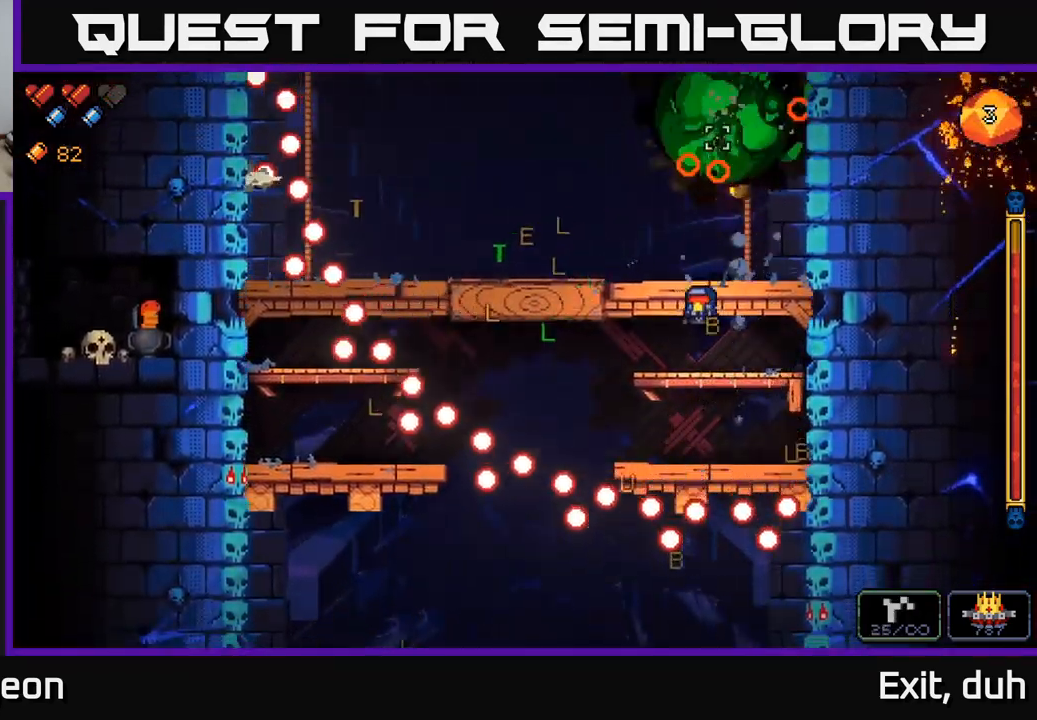
{"buttons": ["R2"], "left_stick": "center", "right_stick": "up", "events": []}
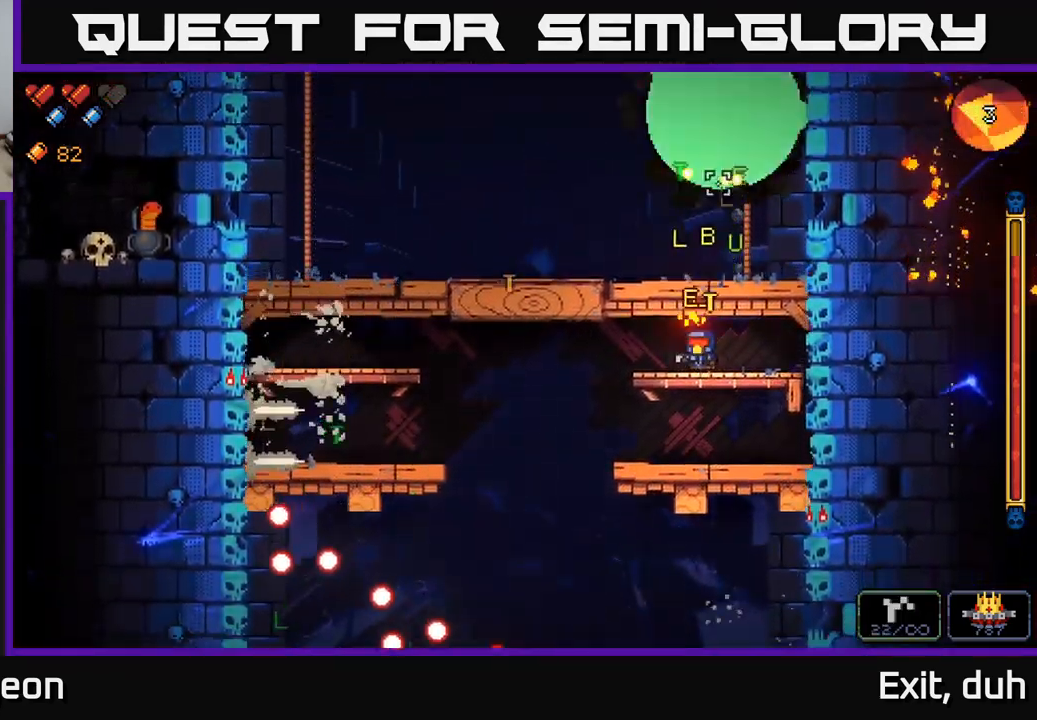
{"buttons": ["R2"], "left_stick": "center", "right_stick": "up", "events": []}
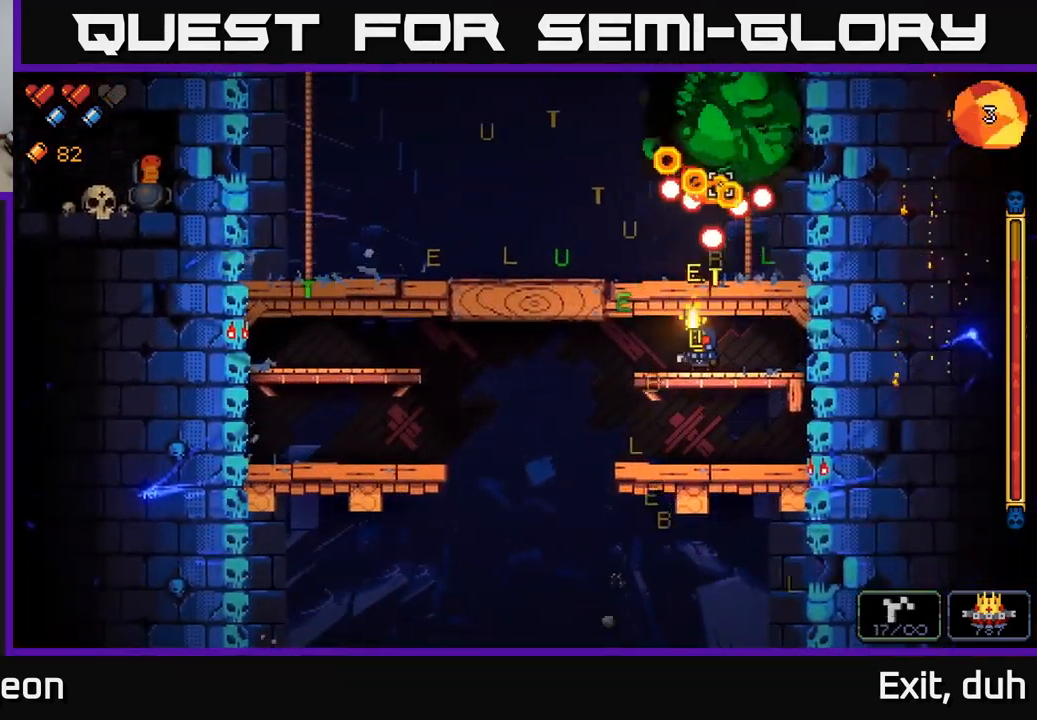
{"buttons": ["R2"], "left_stick": "right", "right_stick": "up", "events": [[84, "left_stick", "down"], [150, "A", "down"], [234, "A", "up"], [334, "left_stick", "center"], [450, "left_stick", "right"]]}